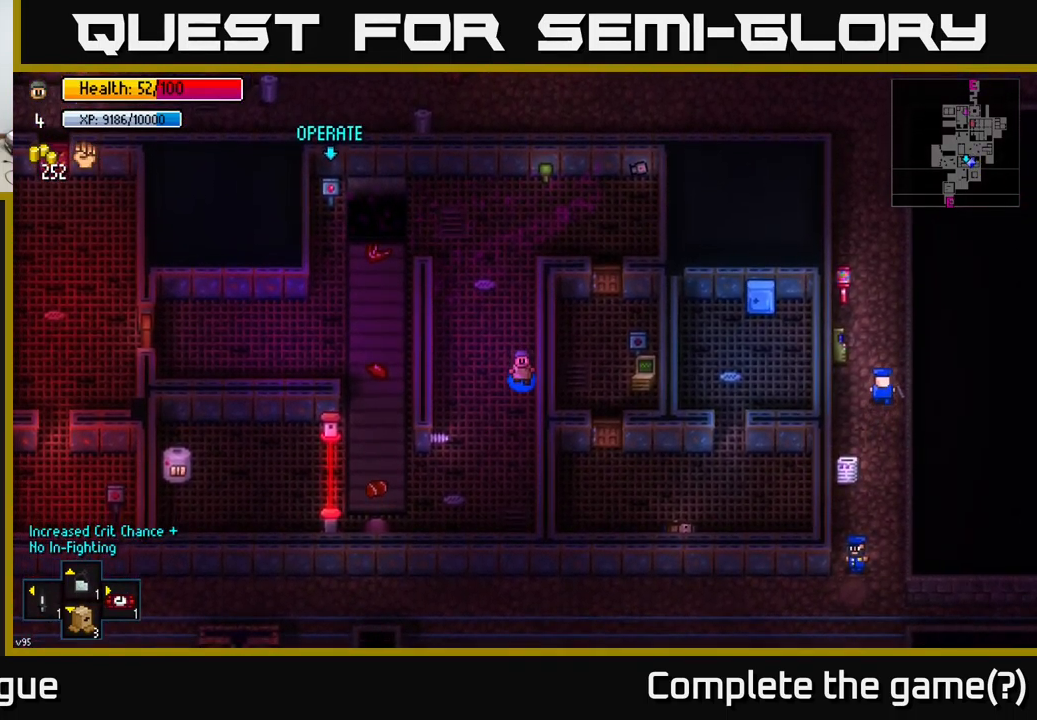
Gameplay with a controller (Xbox layout); each line is a JSON object with the inputs held at the frame after it (dt_ms = milliseconds from this image to that frame). "events" lists button and stick changes between this image and that frame as [ms after this image, input, new state], when the widget could be followed in between.
{"dt_ms": 500, "buttons": [], "left_stick": "center", "right_stick": "center", "events": [[116, "left_stick", "center"]]}
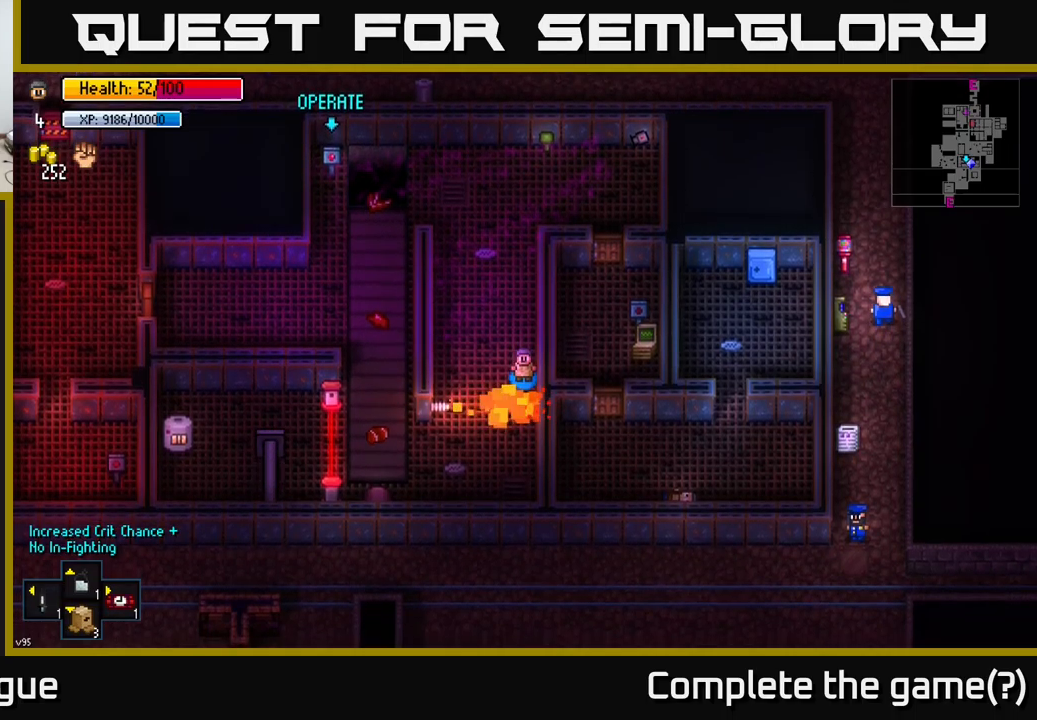
{"dt_ms": 500, "buttons": [], "left_stick": "center", "right_stick": "center", "events": []}
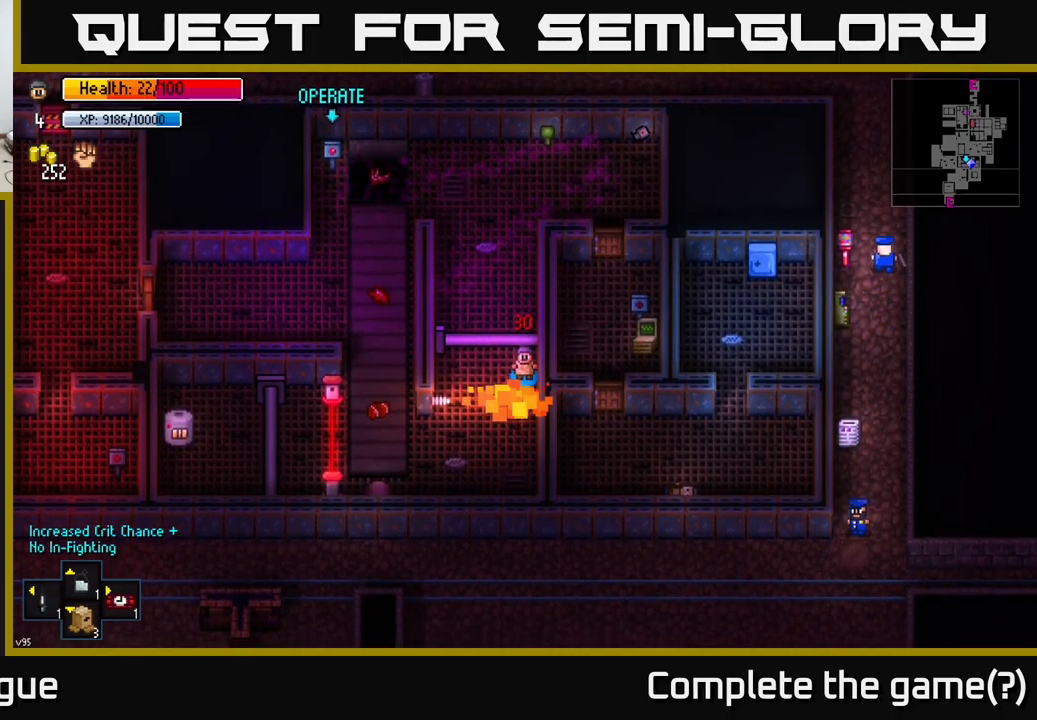
{"dt_ms": 500, "buttons": [], "left_stick": "center", "right_stick": "center", "events": [[100, "left_stick", "up"], [267, "left_stick", "center"], [317, "left_stick", "down-right"], [383, "left_stick", "center"]]}
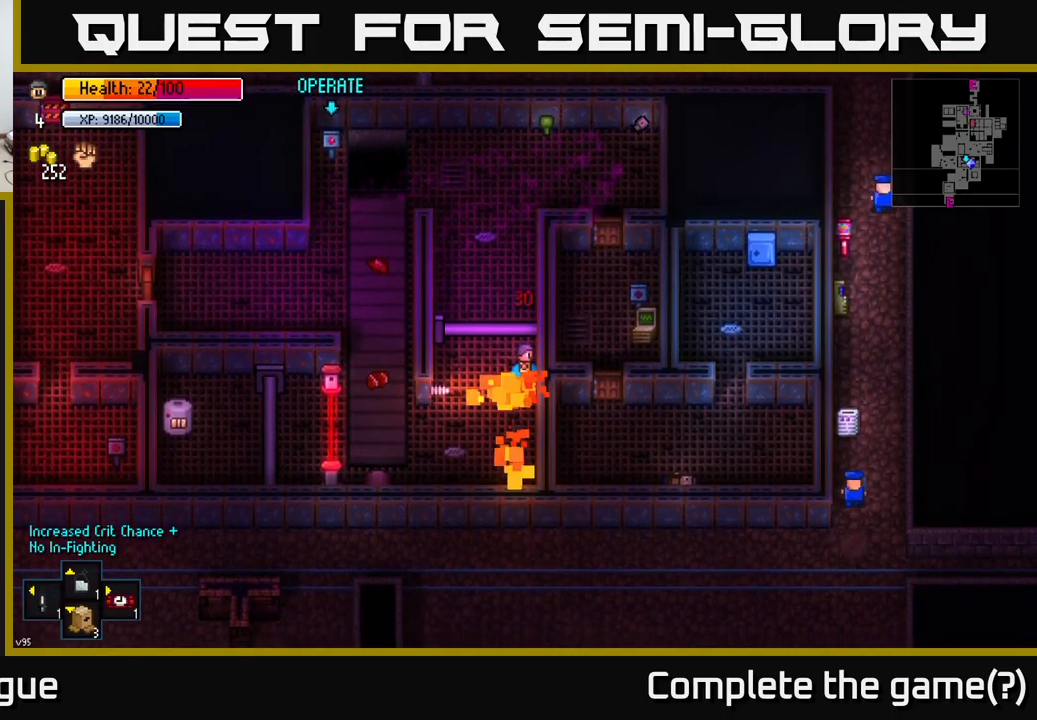
{"dt_ms": 500, "buttons": [], "left_stick": "center", "right_stick": "center", "events": [[83, "left_stick", "up"], [250, "left_stick", "center"]]}
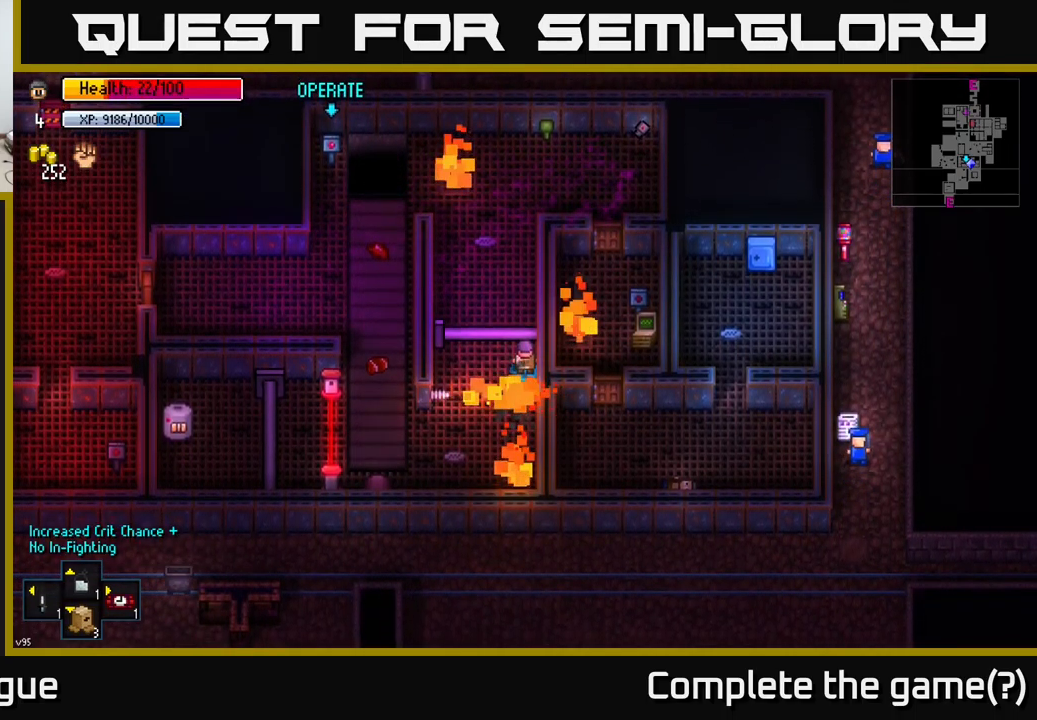
{"dt_ms": 500, "buttons": [], "left_stick": "center", "right_stick": "center", "events": []}
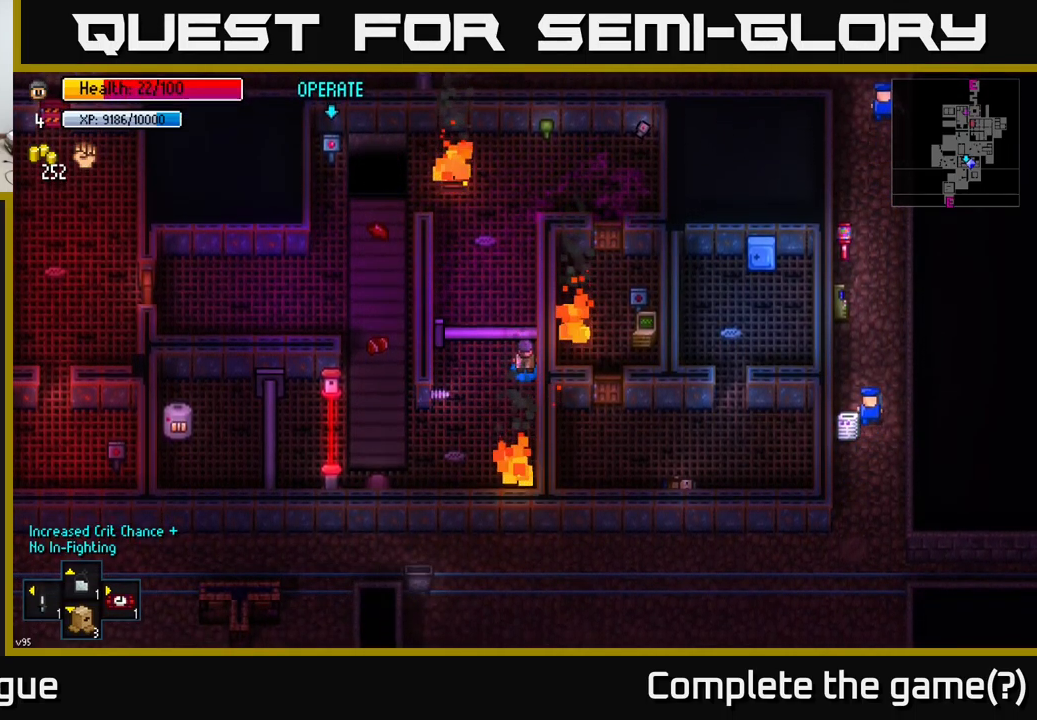
{"dt_ms": 500, "buttons": [], "left_stick": "down-left", "right_stick": "center", "events": [[150, "left_stick", "down-left"]]}
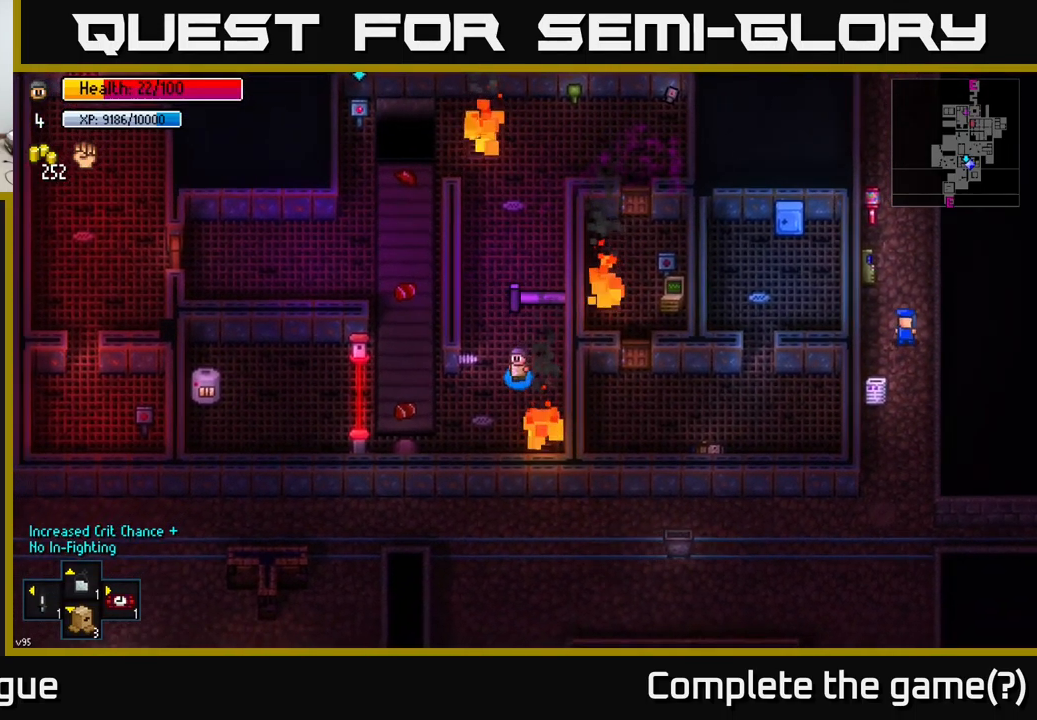
{"dt_ms": 1000, "buttons": [], "left_stick": "center", "right_stick": "left"}
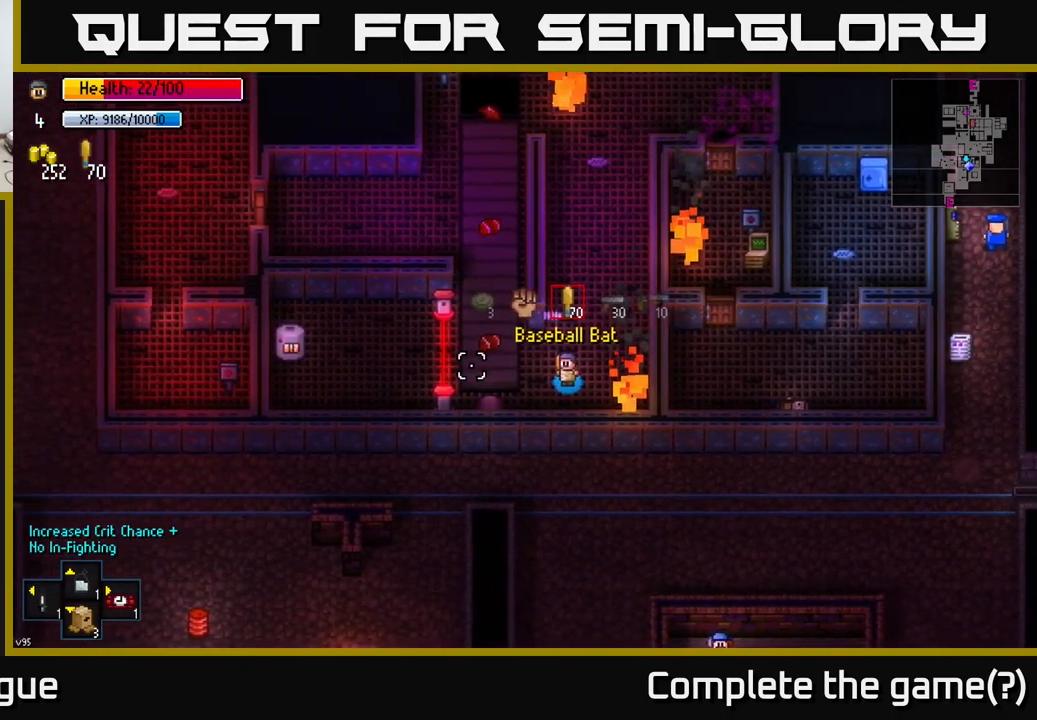
{"dt_ms": 500, "buttons": [], "left_stick": "center", "right_stick": "left", "events": [[150, "L1", "down"], [250, "L1", "up"], [317, "L1", "down"], [417, "L1", "up"]]}
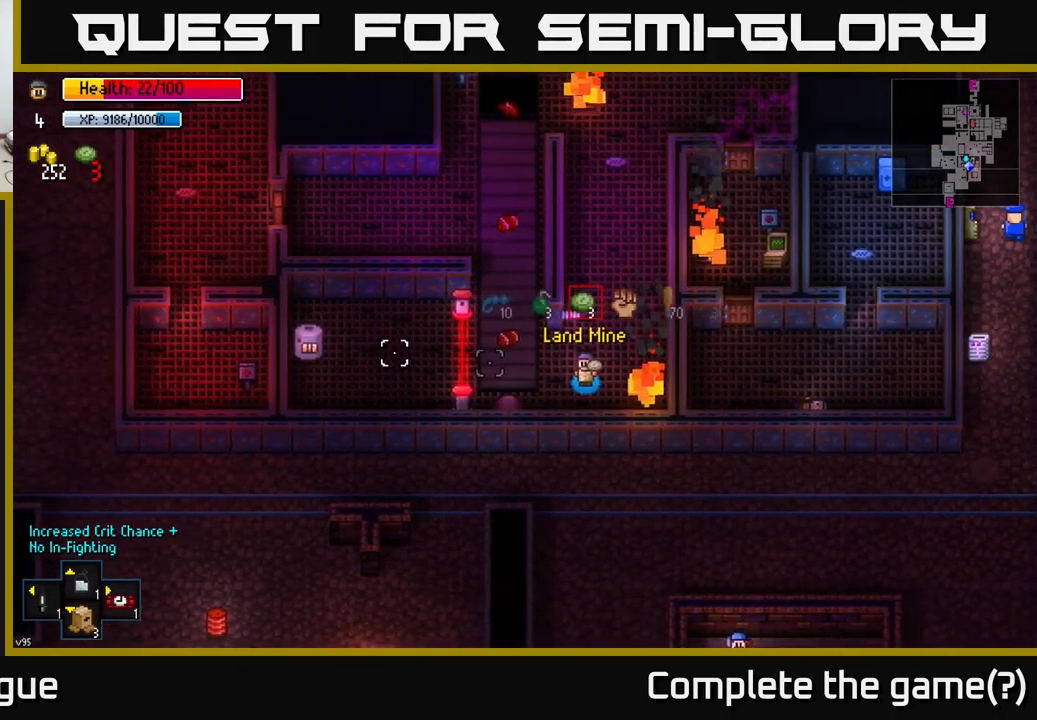
{"dt_ms": 500, "buttons": [], "left_stick": "center", "right_stick": "left", "events": [[217, "L1", "down"], [317, "L1", "up"]]}
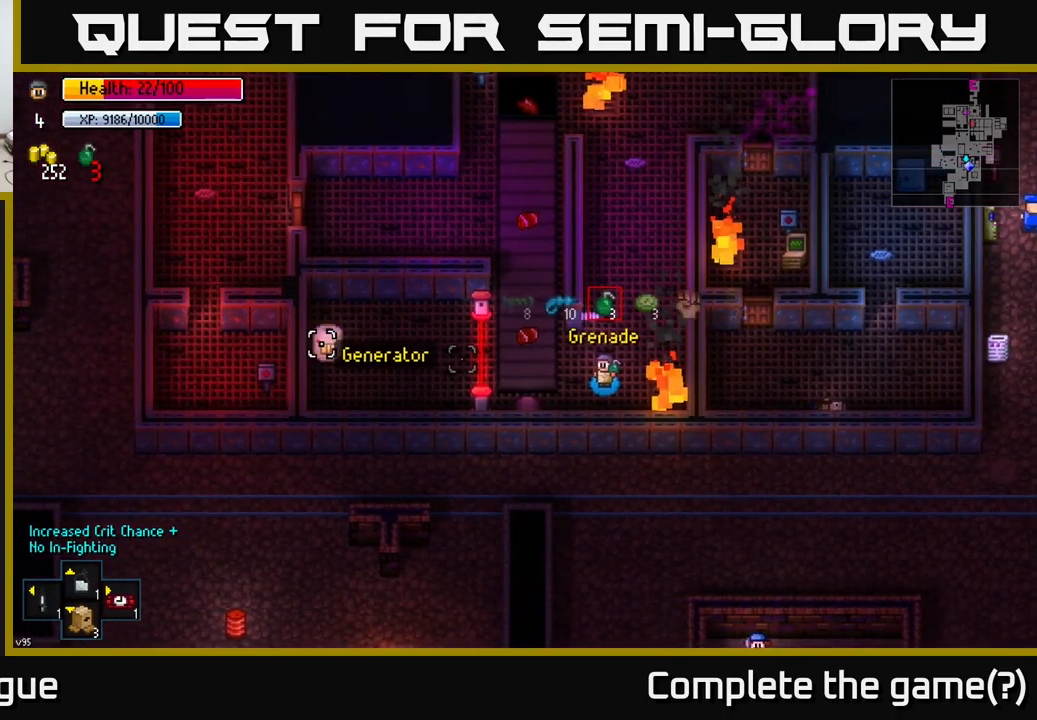
{"dt_ms": 500, "buttons": [], "left_stick": "center", "right_stick": "left", "events": [[217, "left_stick", "right"], [317, "left_stick", "center"]]}
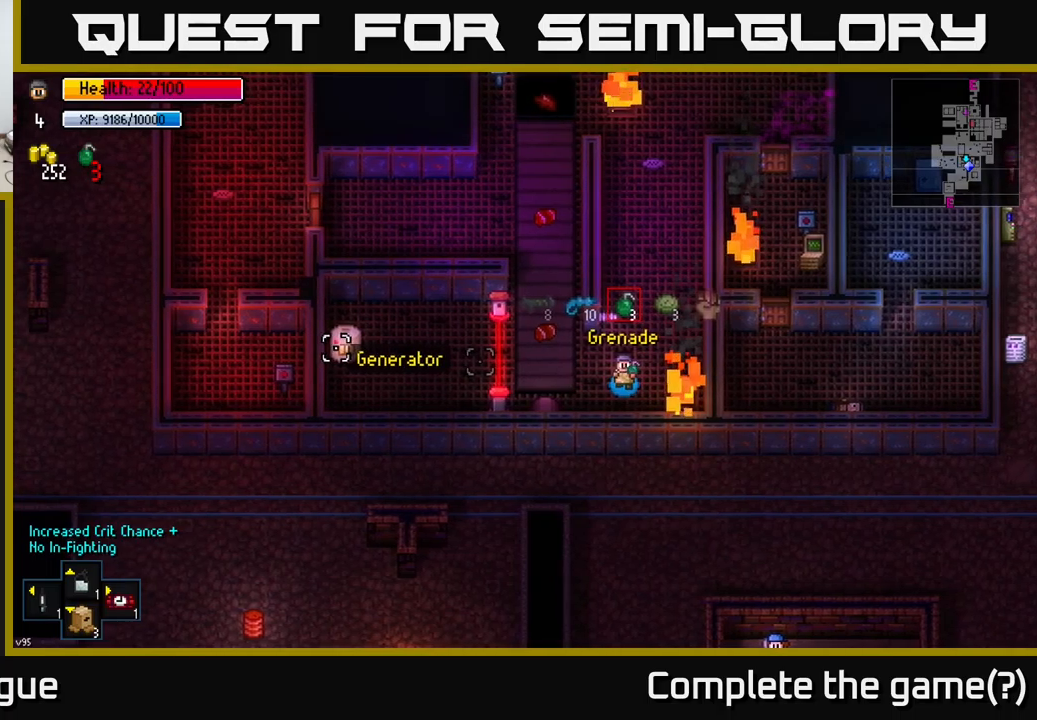
{"dt_ms": 500, "buttons": [], "left_stick": "center", "right_stick": "left", "events": [[200, "left_stick", "up-right"], [317, "left_stick", "center"]]}
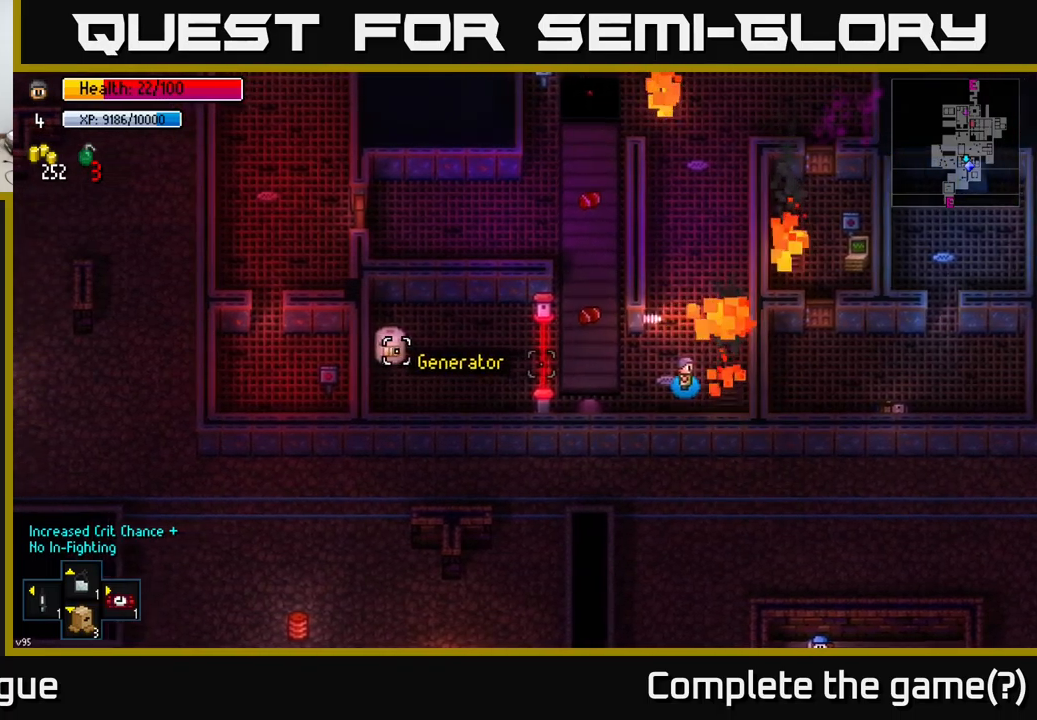
{"dt_ms": 500, "buttons": [], "left_stick": "center", "right_stick": "left", "events": []}
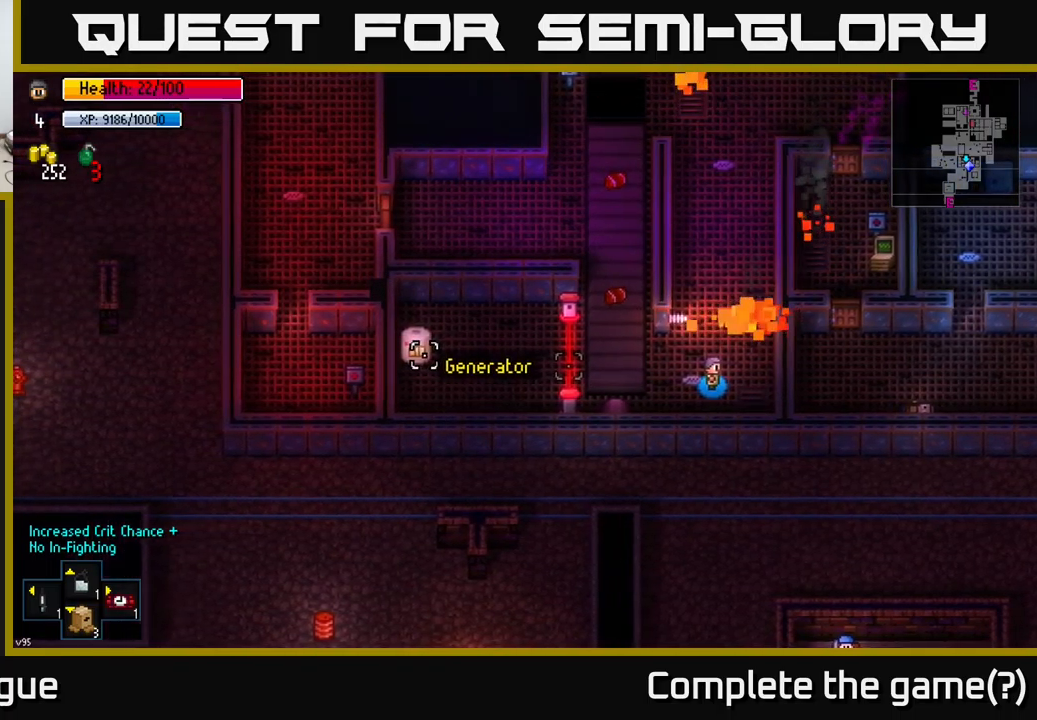
{"dt_ms": 500, "buttons": [], "left_stick": "center", "right_stick": "left", "events": []}
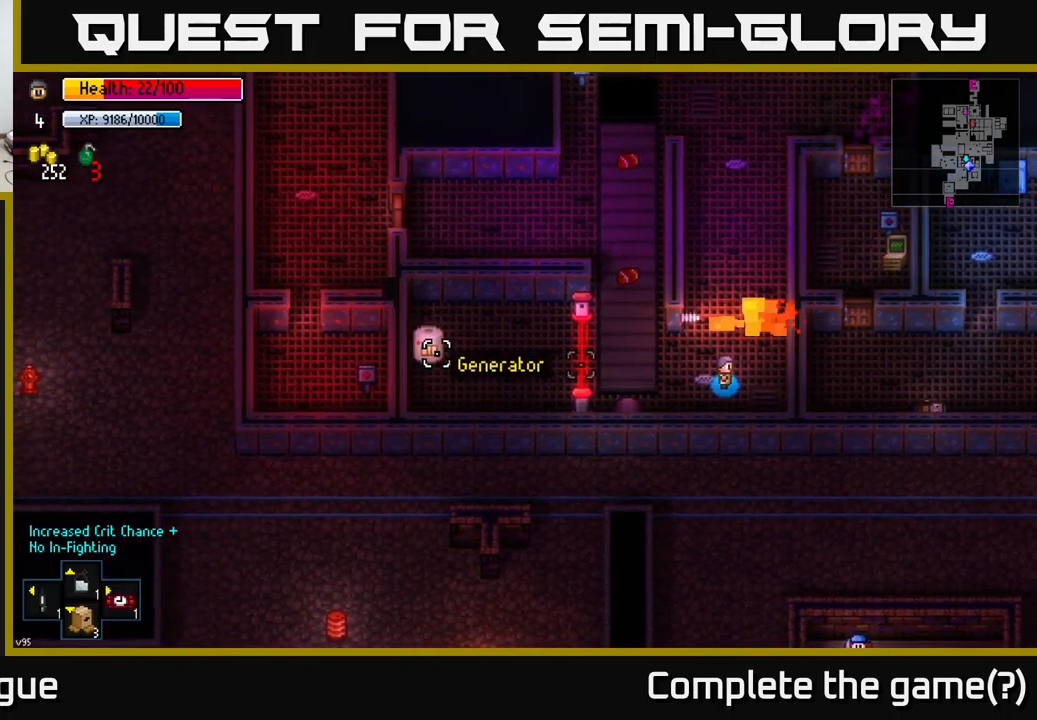
{"dt_ms": 500, "buttons": [], "left_stick": "center", "right_stick": "left", "events": [[250, "R2", "down"], [317, "R2", "up"]]}
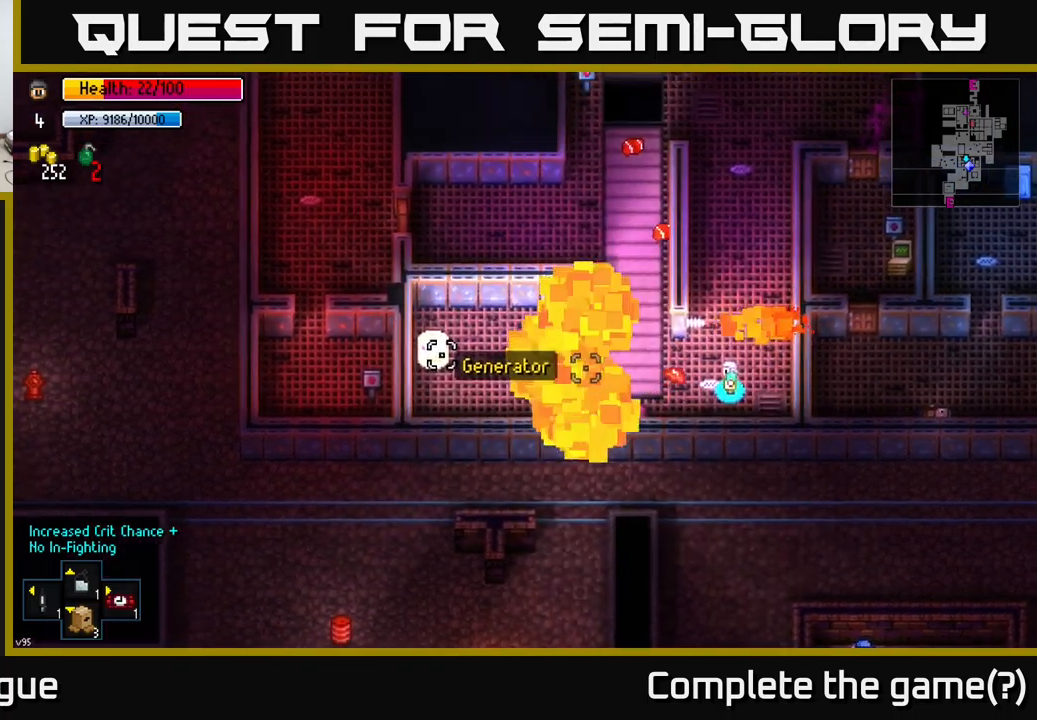
{"dt_ms": 500, "buttons": [], "left_stick": "left", "right_stick": "left", "events": [[500, "left_stick", "left"]]}
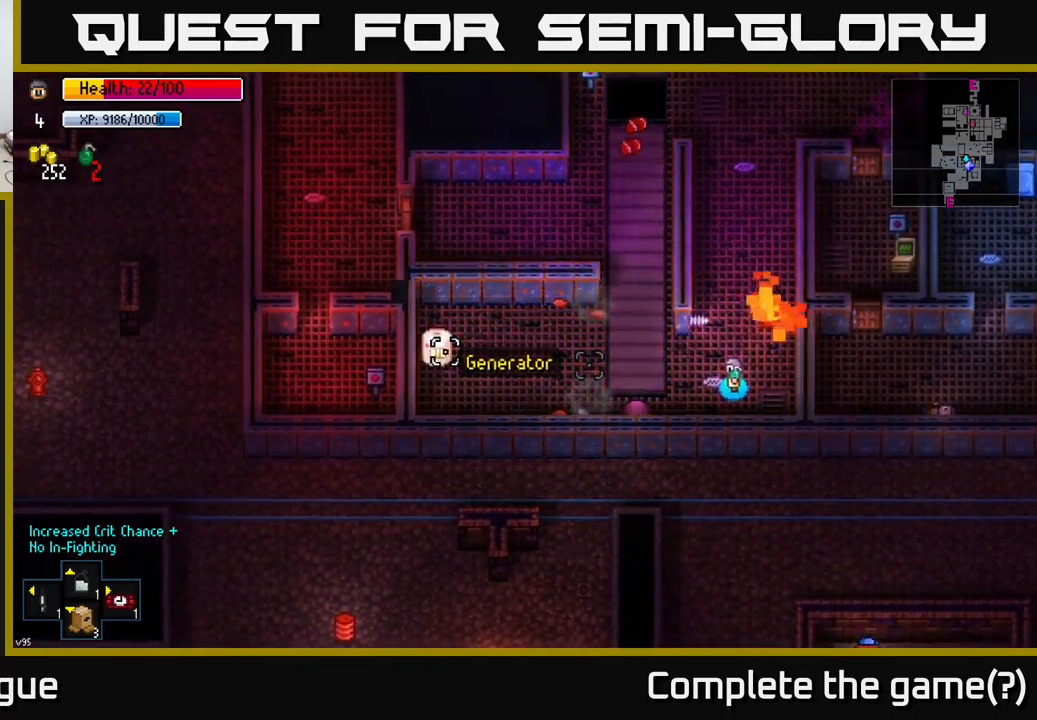
{"dt_ms": 500, "buttons": [], "left_stick": "down", "right_stick": "left", "events": [[267, "left_stick", "center"], [317, "left_stick", "right"], [417, "left_stick", "down"]]}
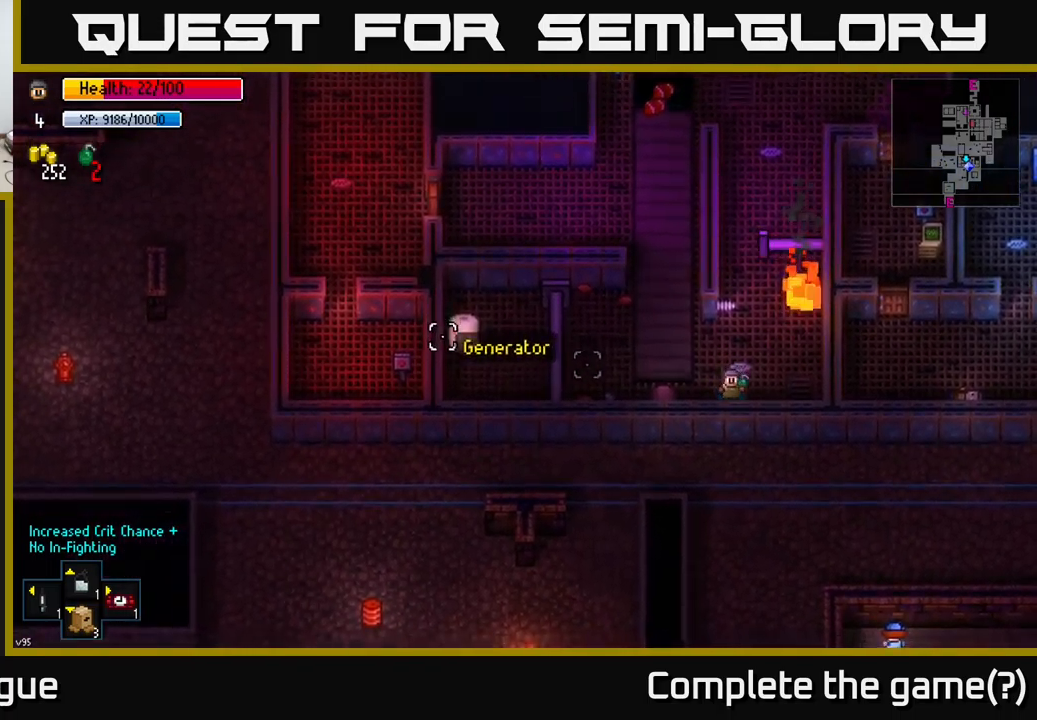
{"dt_ms": 500, "buttons": [], "left_stick": "center", "right_stick": "left", "events": [[17, "left_stick", "center"]]}
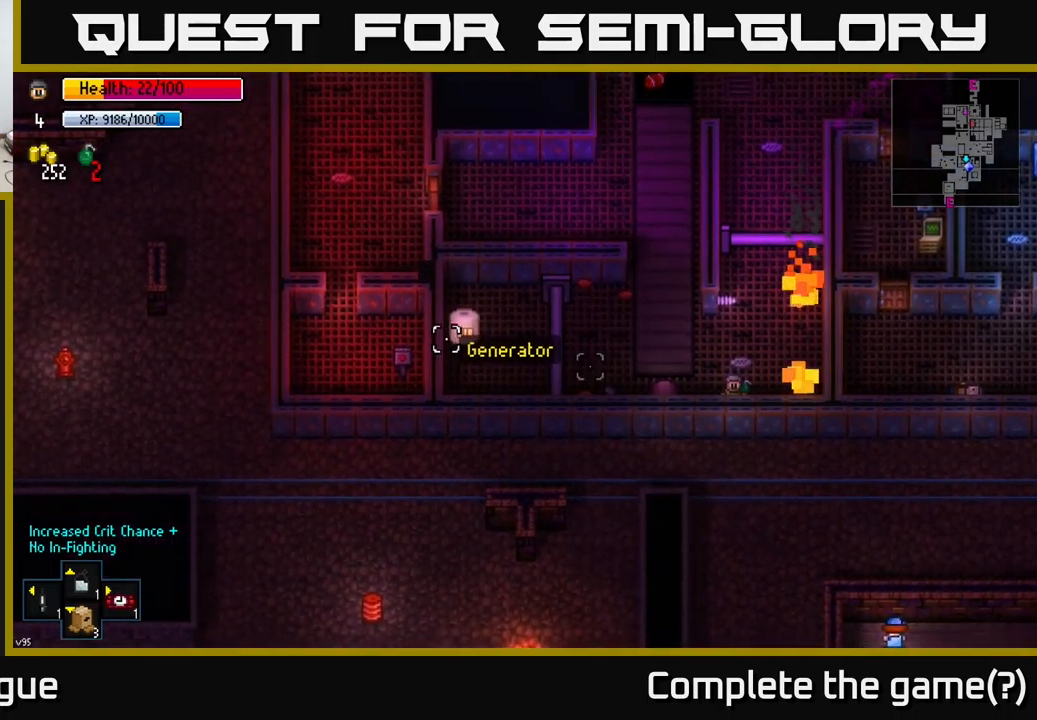
{"dt_ms": 500, "buttons": [], "left_stick": "center", "right_stick": "left", "events": []}
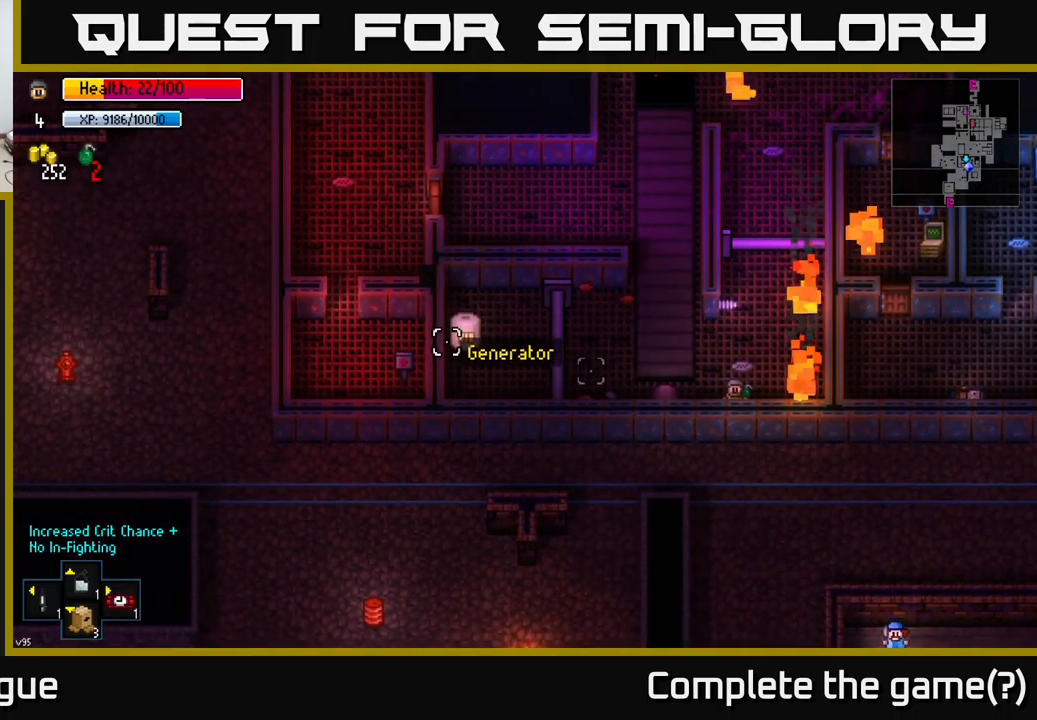
{"dt_ms": 500, "buttons": [], "left_stick": "center", "right_stick": "left", "events": [[150, "left_stick", "up"], [284, "left_stick", "center"]]}
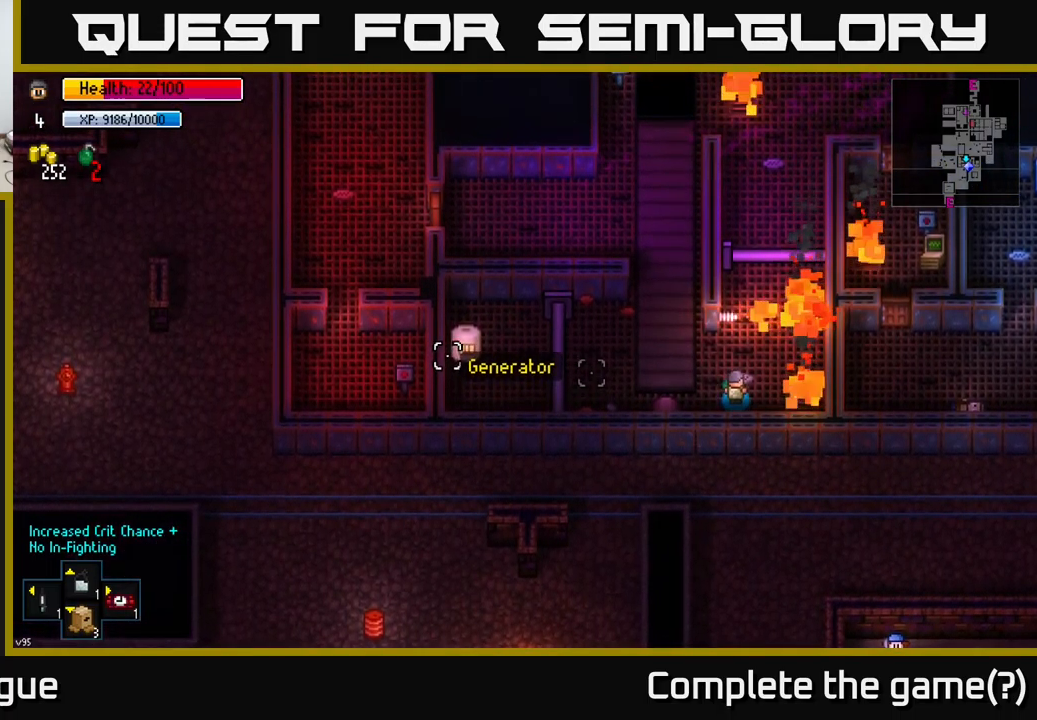
{"dt_ms": 500, "buttons": [], "left_stick": "center", "right_stick": "left"}
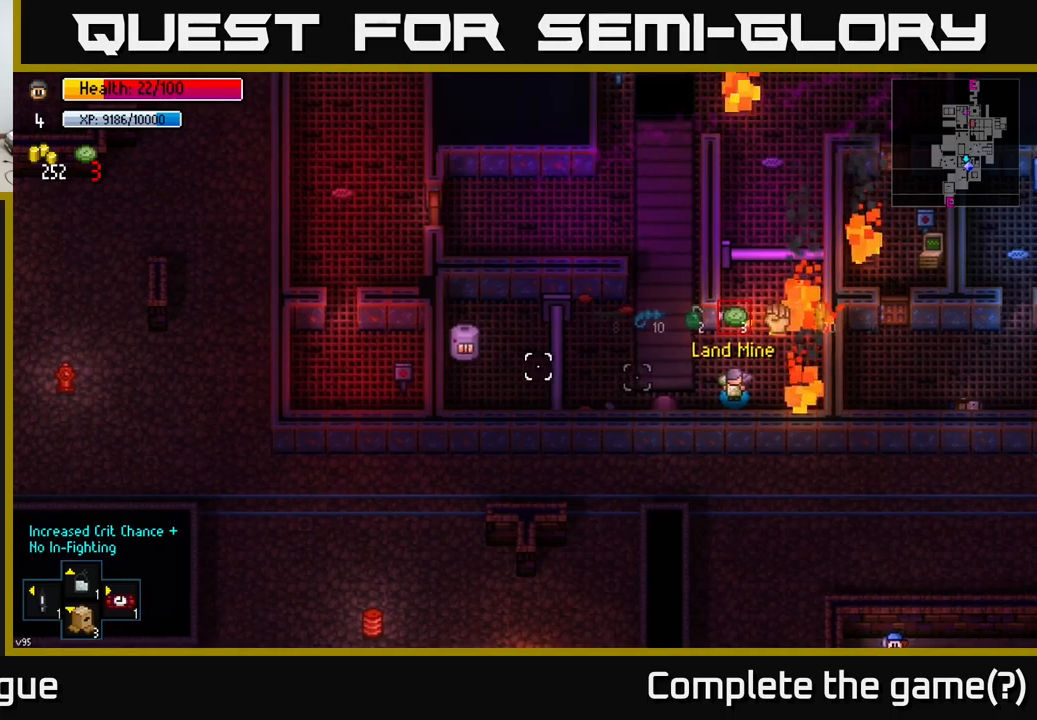
{"dt_ms": 500, "buttons": [], "left_stick": "center", "right_stick": "left", "events": []}
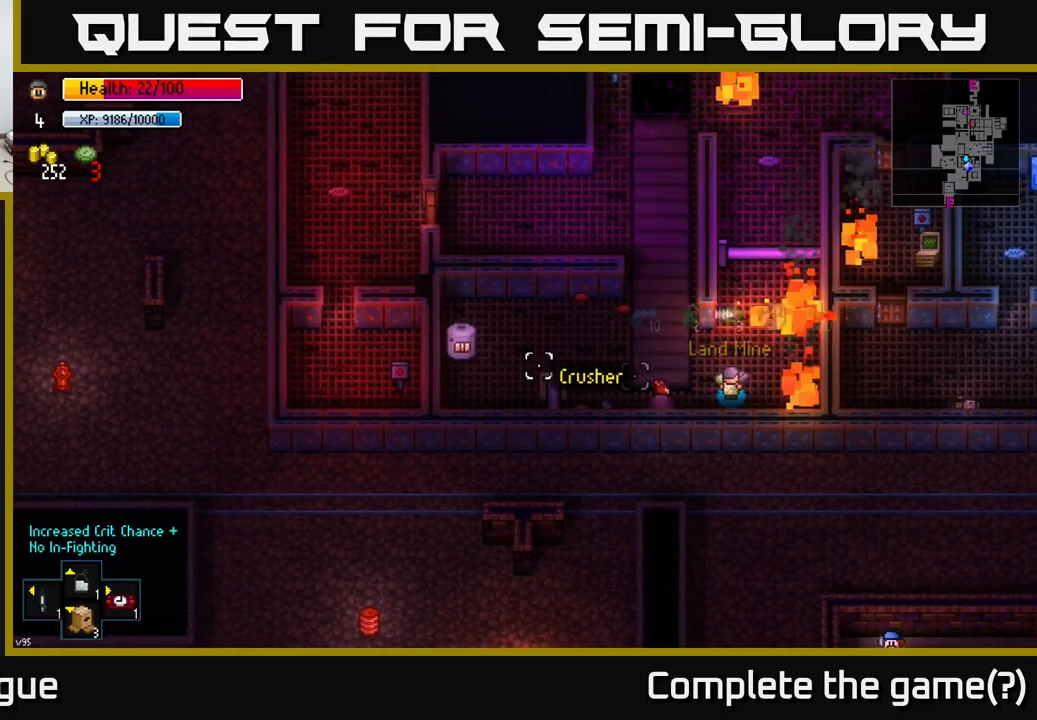
{"dt_ms": 500, "buttons": [], "left_stick": "center", "right_stick": "left"}
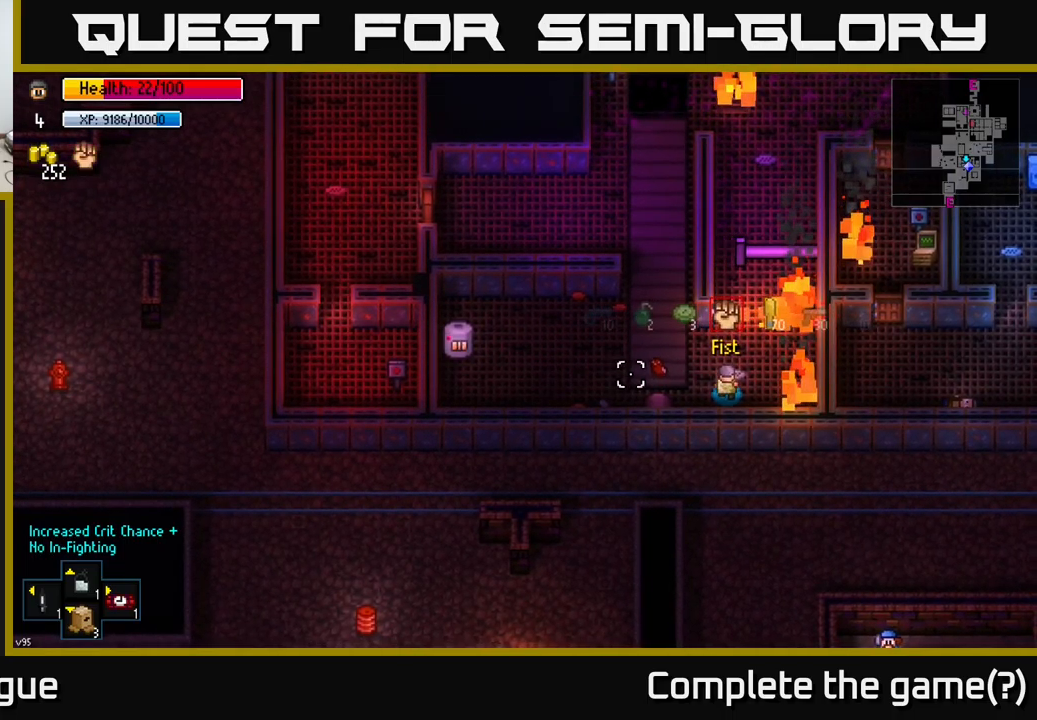
{"dt_ms": 500, "buttons": [], "left_stick": "left", "right_stick": "left", "events": [[100, "left_stick", "up"], [216, "left_stick", "left"], [400, "left_stick", "up-left"], [500, "left_stick", "left"]]}
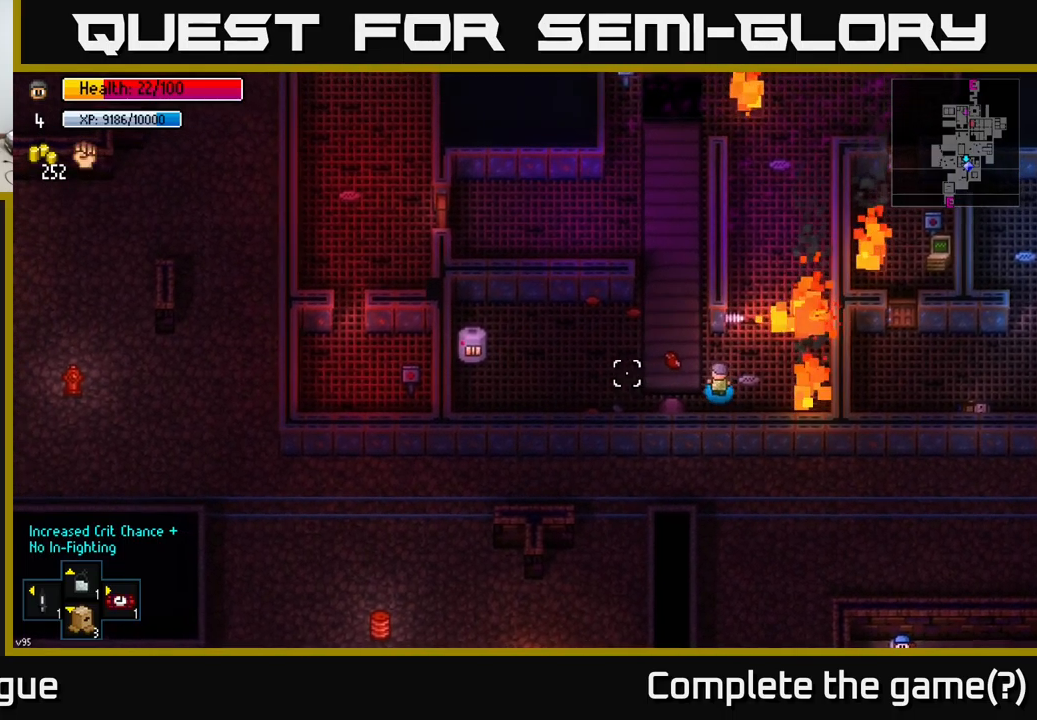
{"dt_ms": 500, "buttons": [], "left_stick": "up-left", "right_stick": "left", "events": [[400, "left_stick", "up-left"]]}
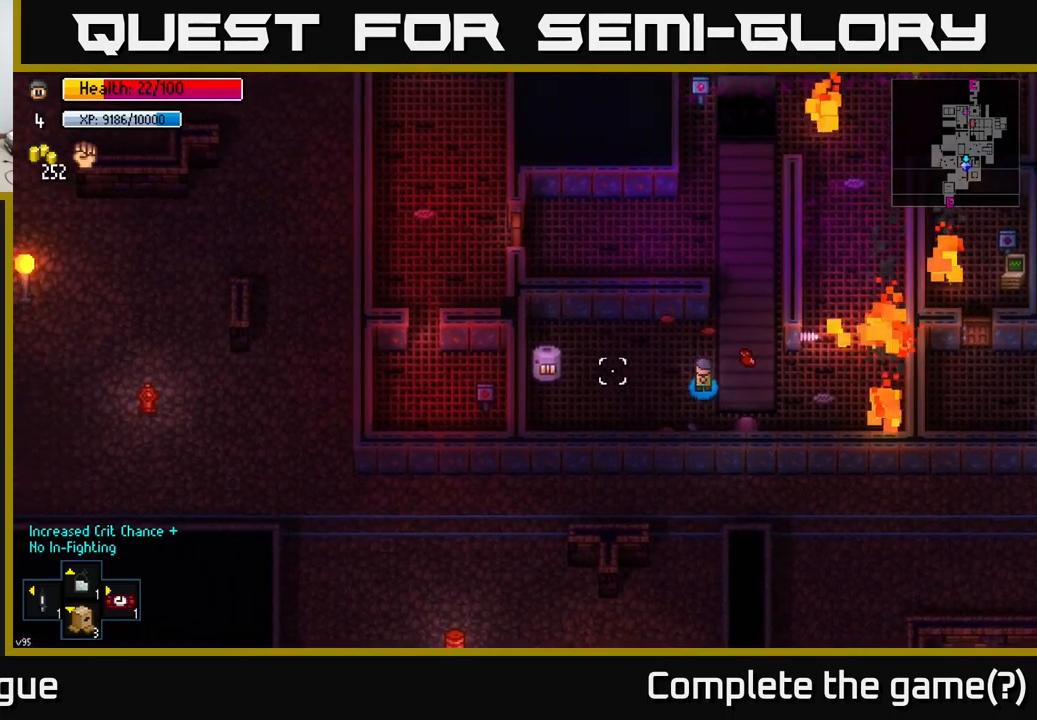
{"dt_ms": 500, "buttons": [], "left_stick": "left", "right_stick": "left", "events": [[166, "left_stick", "left"]]}
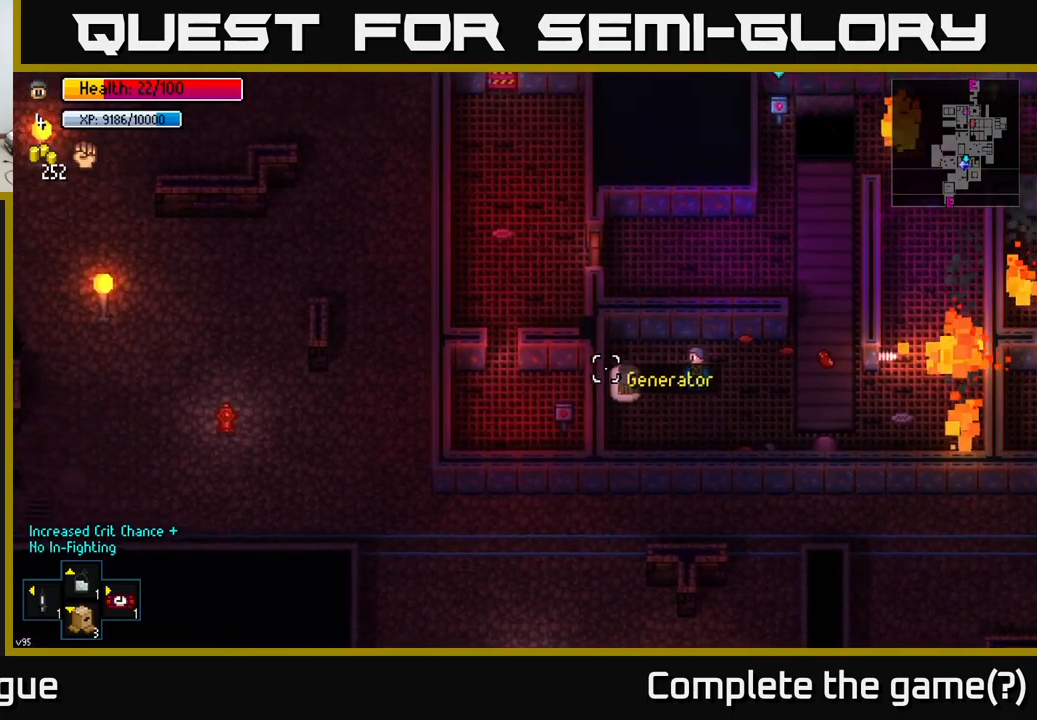
{"dt_ms": 500, "buttons": [], "left_stick": "center", "right_stick": "down-left", "events": [[83, "left_stick", "center"], [300, "right_stick", "down-left"]]}
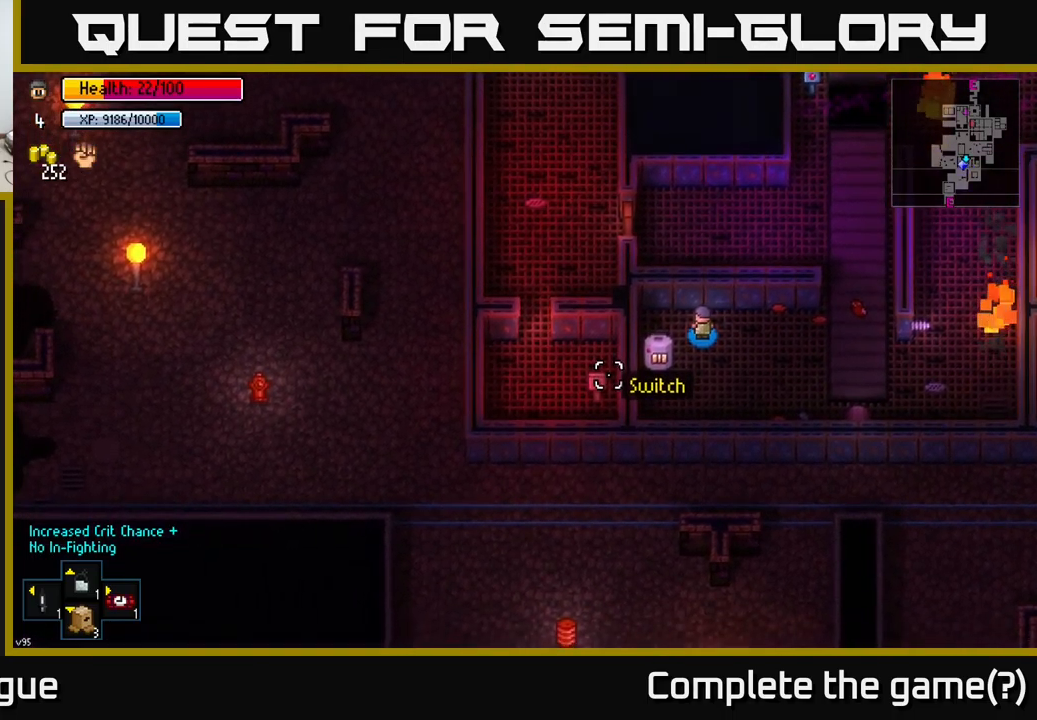
{"dt_ms": 500, "buttons": [], "left_stick": "center", "right_stick": "down-left", "events": []}
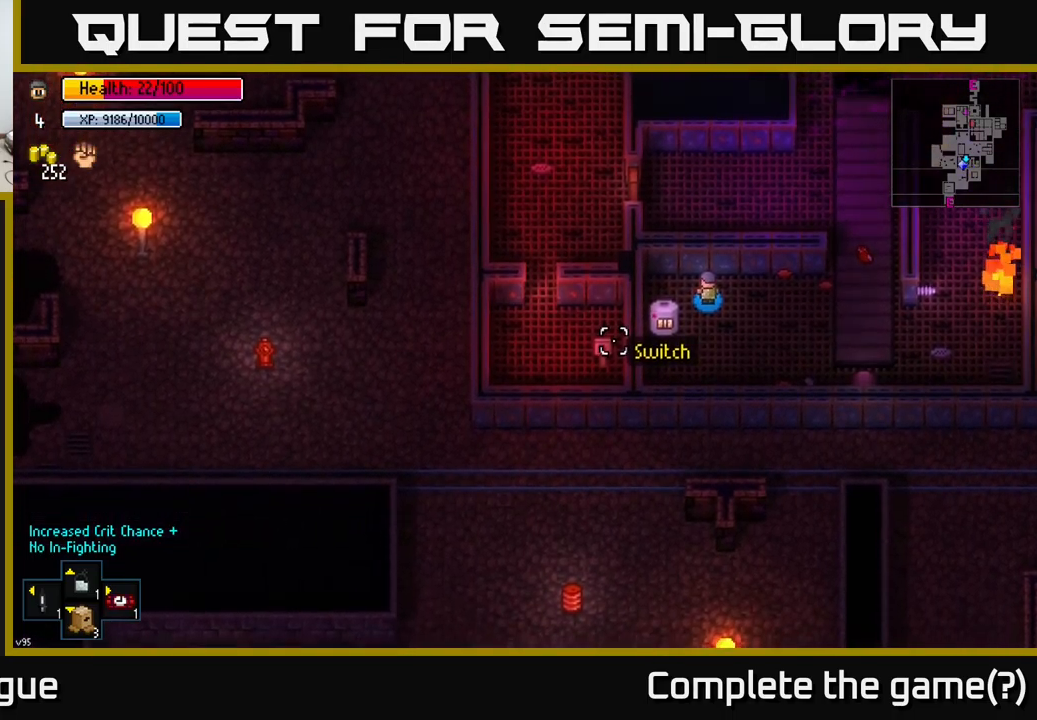
{"dt_ms": 500, "buttons": [], "left_stick": "center", "right_stick": "down-left", "events": []}
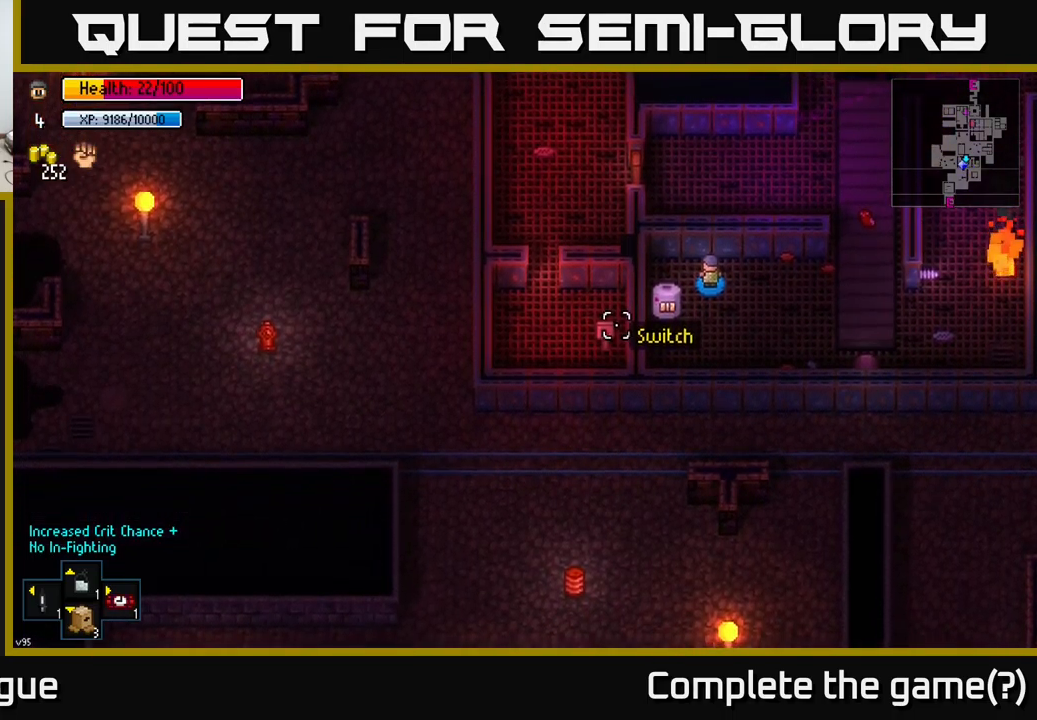
{"dt_ms": 500, "buttons": [], "left_stick": "center", "right_stick": "down-left", "events": []}
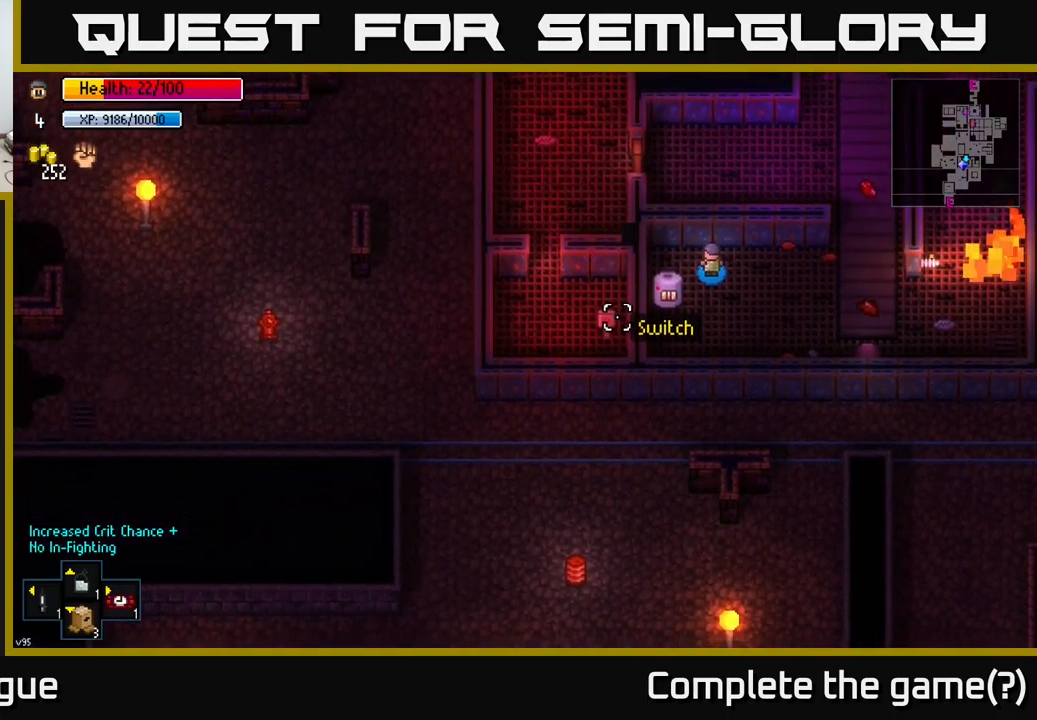
{"dt_ms": 500, "buttons": [], "left_stick": "center", "right_stick": "down-left", "events": []}